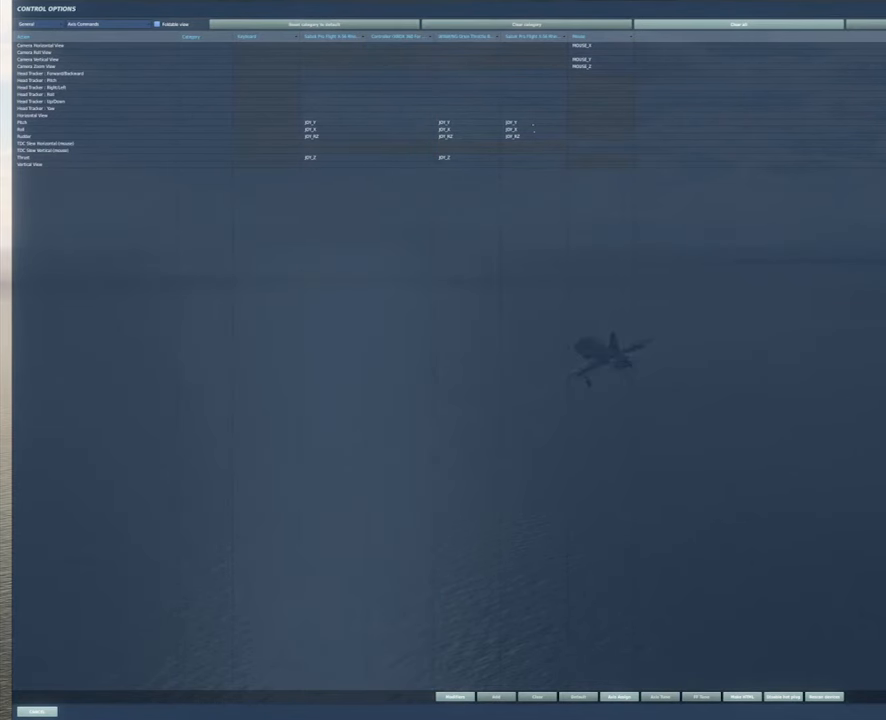
Gameplay with a controller (Xbox layout); each line is a JSON object with the inputs held at the frame after it. "events" lists button and stick changes between this image and that frame as [ms after this image, input, new state], when the widget could be followed in between.
{"buttons": ["DPAD_DOWN"], "left_stick": "center", "right_stick": "center", "events": [[434, "DPAD_DOWN", "down"]]}
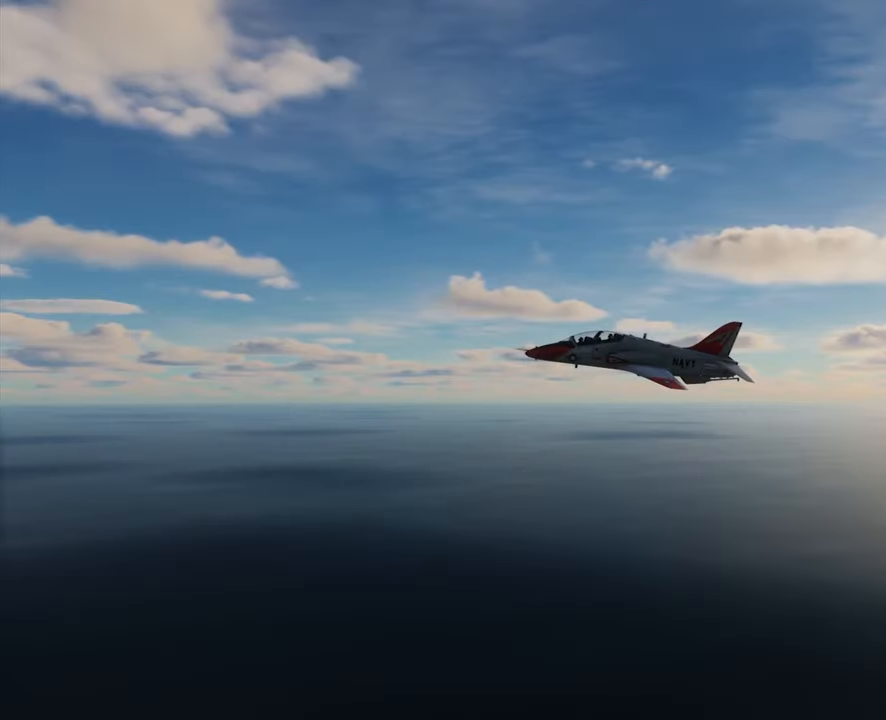
{"buttons": ["DPAD_DOWN"], "left_stick": "center", "right_stick": "center", "events": [[267, "DPAD_DOWN", "up"], [434, "DPAD_DOWN", "down"]]}
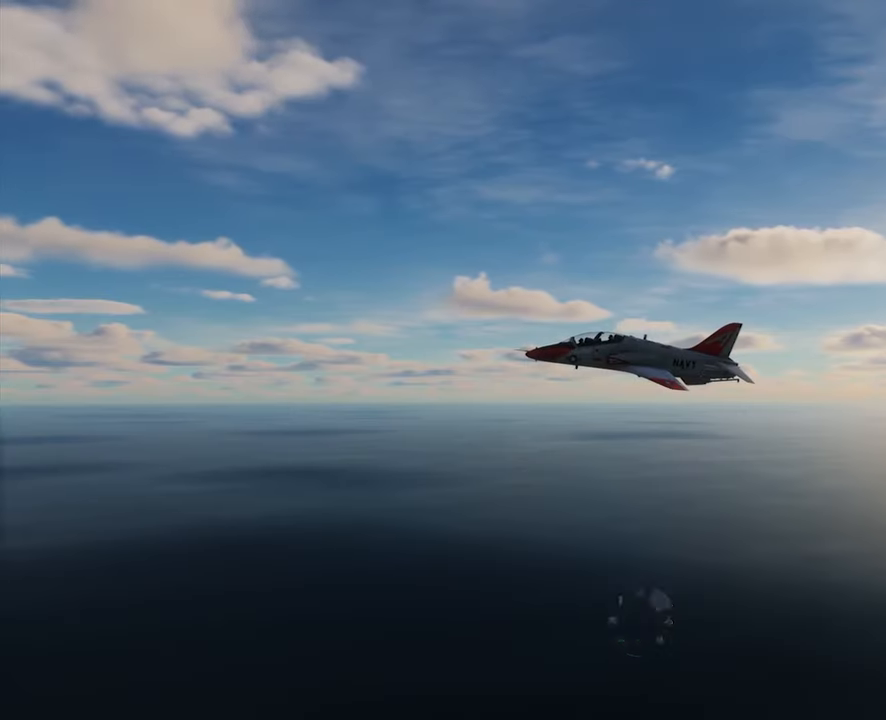
{"buttons": ["DPAD_DOWN"], "left_stick": "center", "right_stick": "center", "events": []}
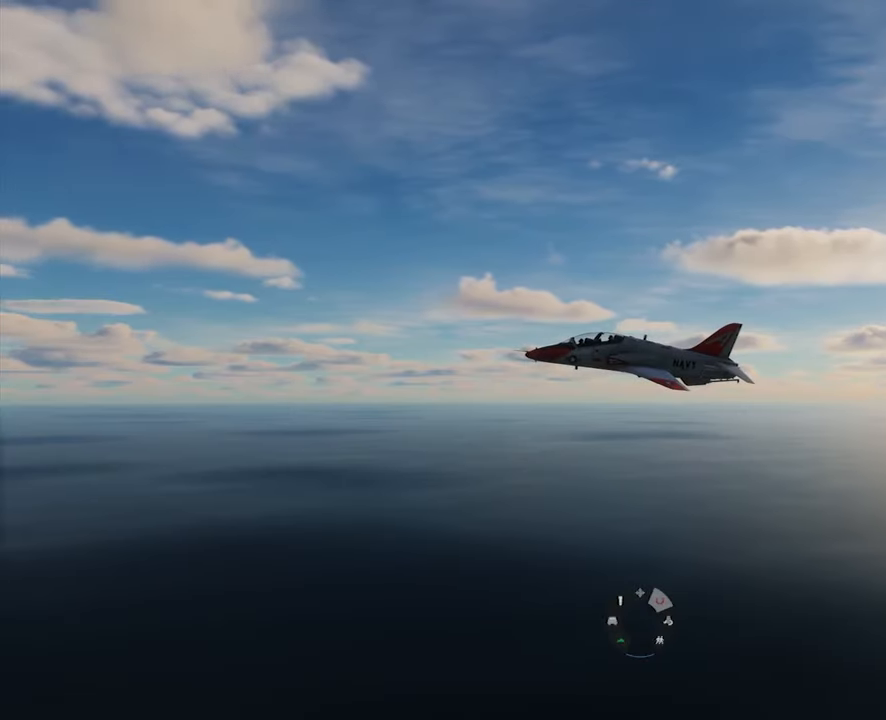
{"buttons": ["DPAD_DOWN"], "left_stick": "center", "right_stick": "center", "events": []}
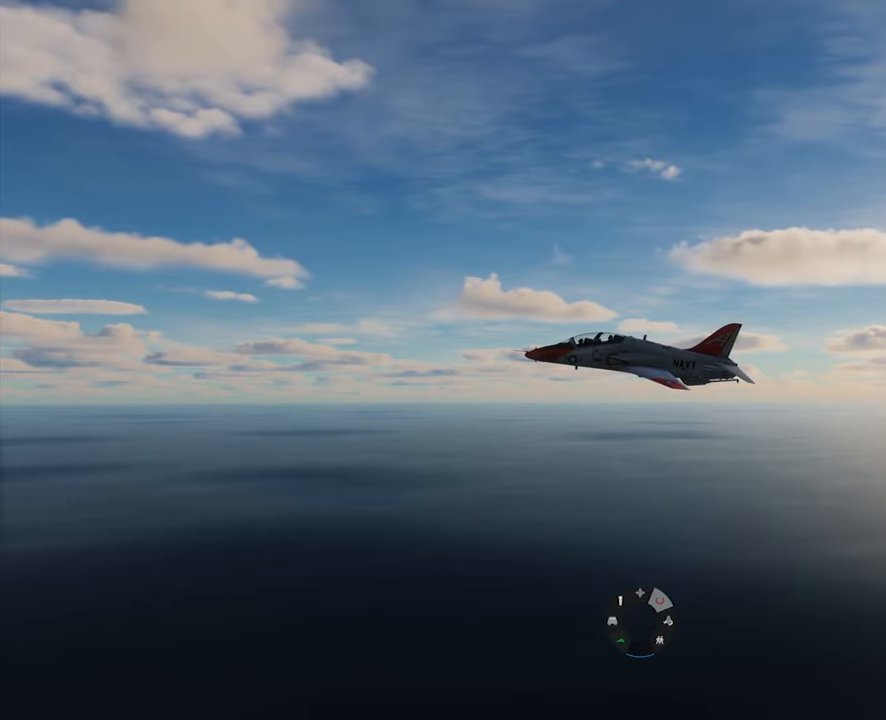
{"buttons": ["DPAD_DOWN"], "left_stick": "center", "right_stick": "center", "events": []}
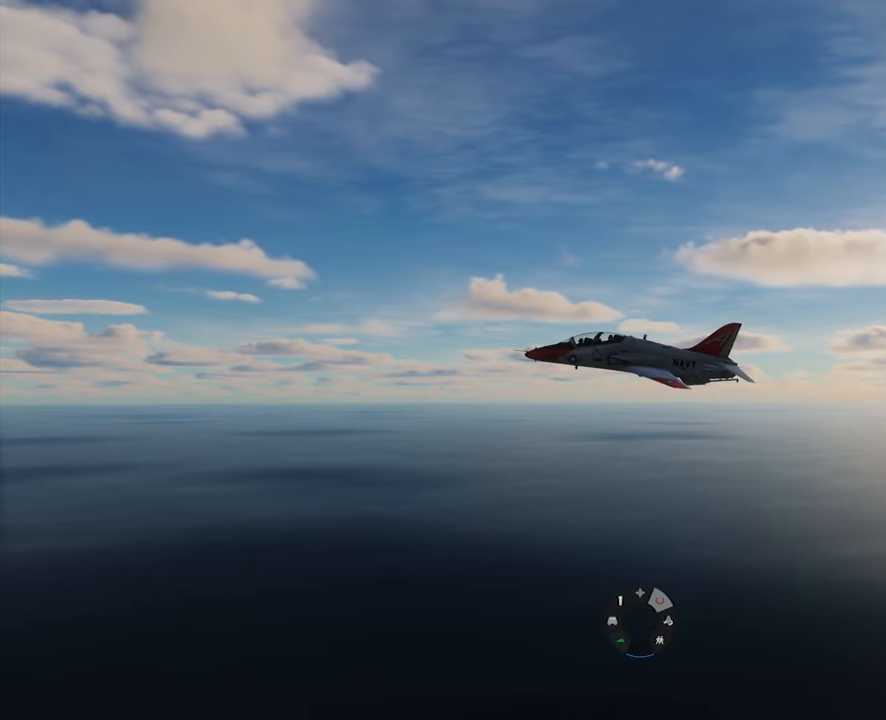
{"buttons": ["DPAD_DOWN"], "left_stick": "center", "right_stick": "center", "events": []}
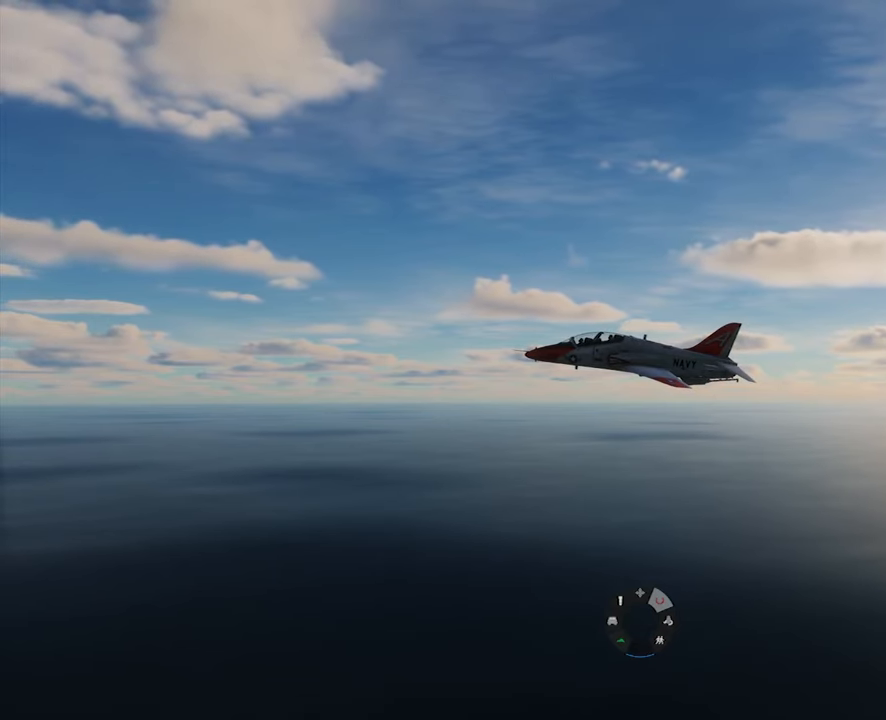
{"buttons": ["DPAD_DOWN"], "left_stick": "center", "right_stick": "center", "events": []}
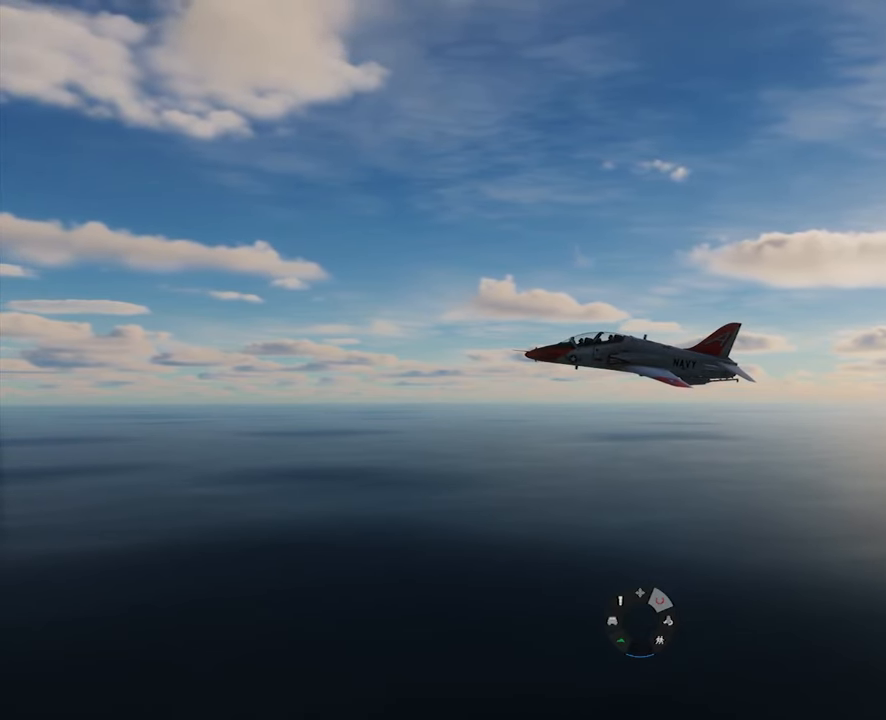
{"buttons": ["DPAD_DOWN"], "left_stick": "center", "right_stick": "center", "events": []}
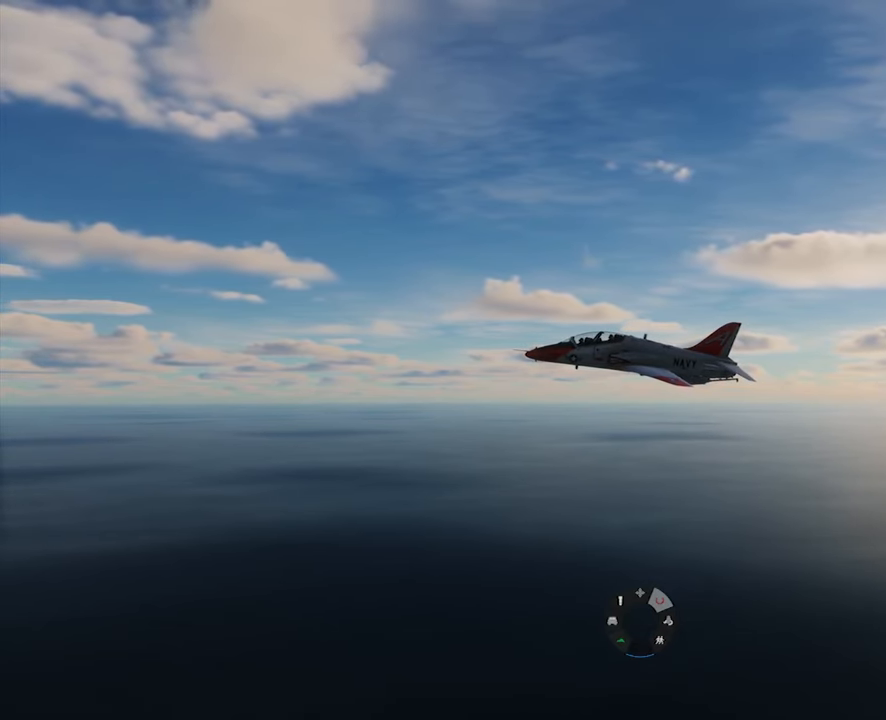
{"buttons": ["DPAD_DOWN", "DPAD_LEFT"], "left_stick": "center", "right_stick": "center", "events": [[267, "DPAD_LEFT", "down"]]}
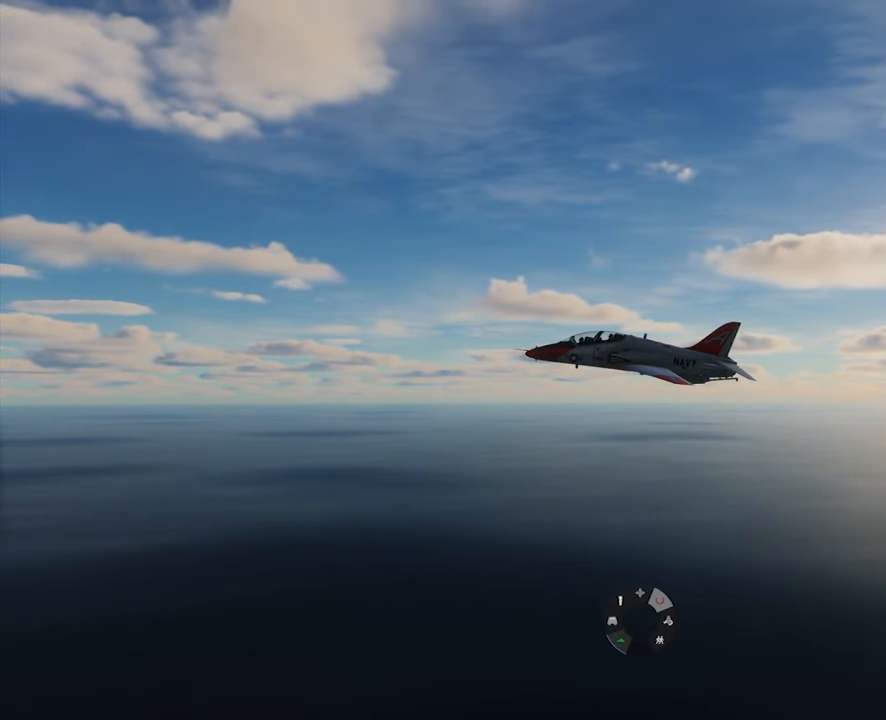
{"buttons": ["DPAD_LEFT"], "left_stick": "center", "right_stick": "center", "events": [[267, "DPAD_DOWN", "up"]]}
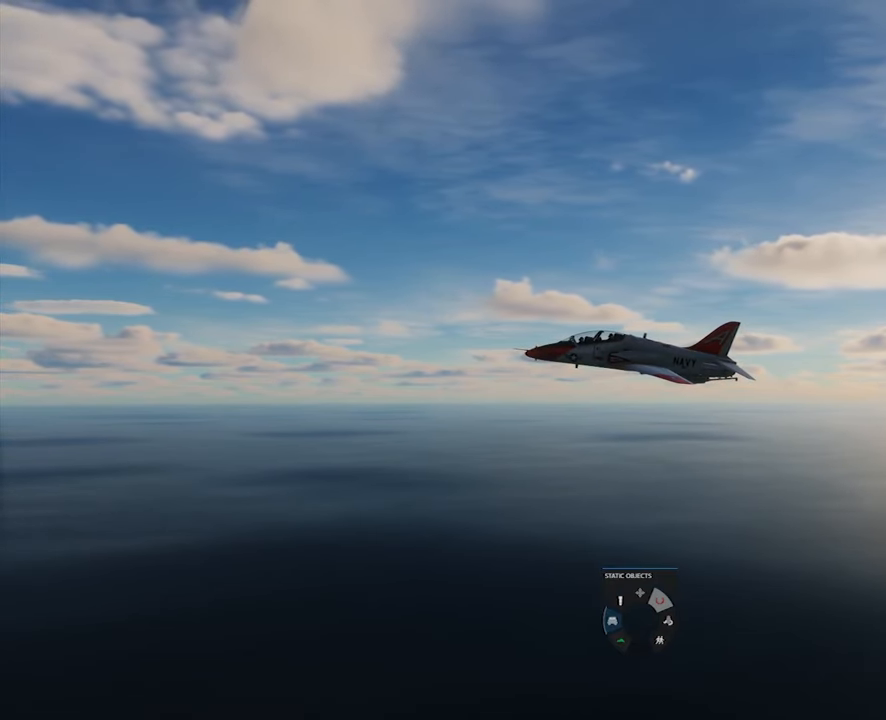
{"buttons": ["DPAD_UP", "DPAD_LEFT"], "left_stick": "center", "right_stick": "center", "events": [[467, "DPAD_UP", "down"]]}
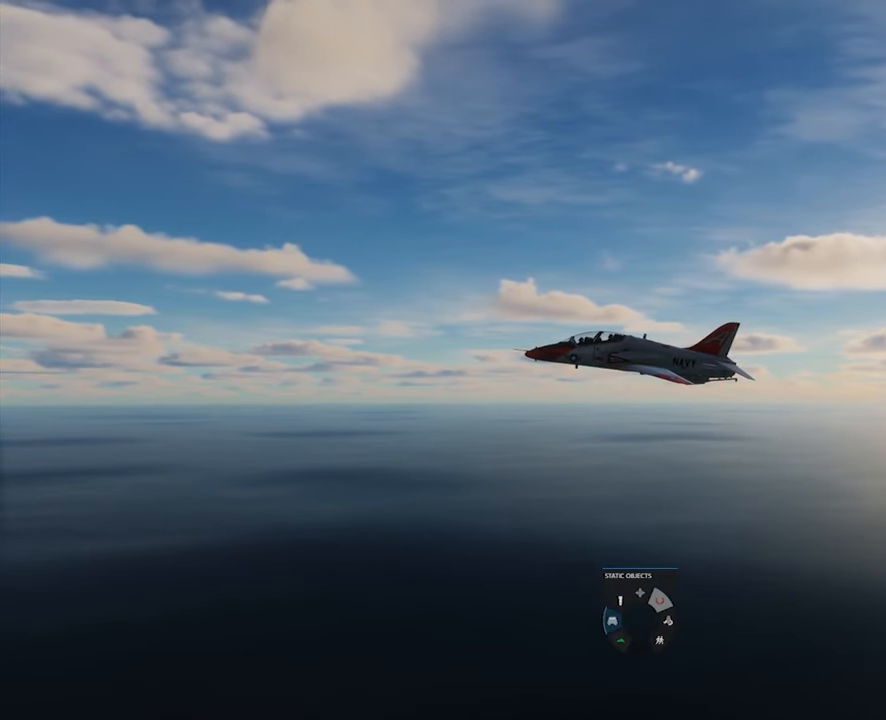
{"buttons": ["DPAD_UP"], "left_stick": "center", "right_stick": "center", "events": [[367, "DPAD_LEFT", "up"]]}
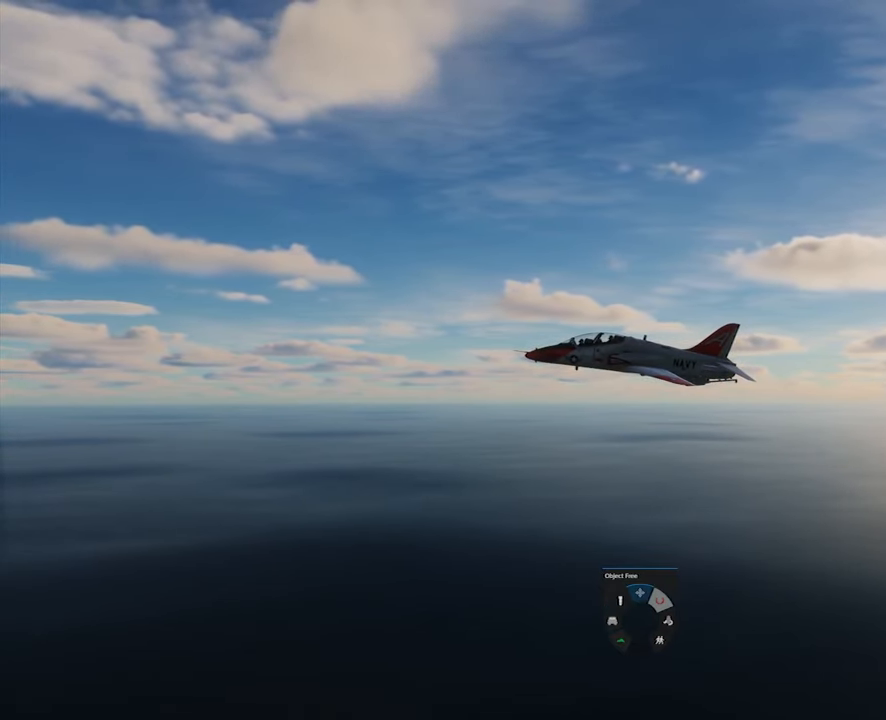
{"buttons": ["DPAD_UP", "DPAD_RIGHT"], "left_stick": "center", "right_stick": "center", "events": [[367, "DPAD_RIGHT", "down"]]}
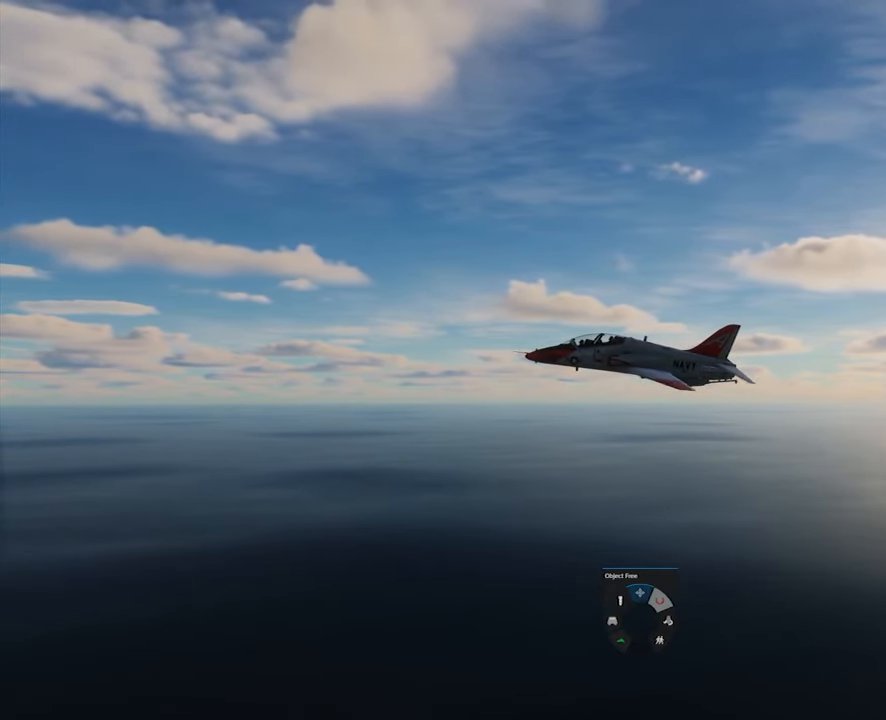
{"buttons": ["DPAD_UP", "DPAD_RIGHT"], "left_stick": "center", "right_stick": "center", "events": []}
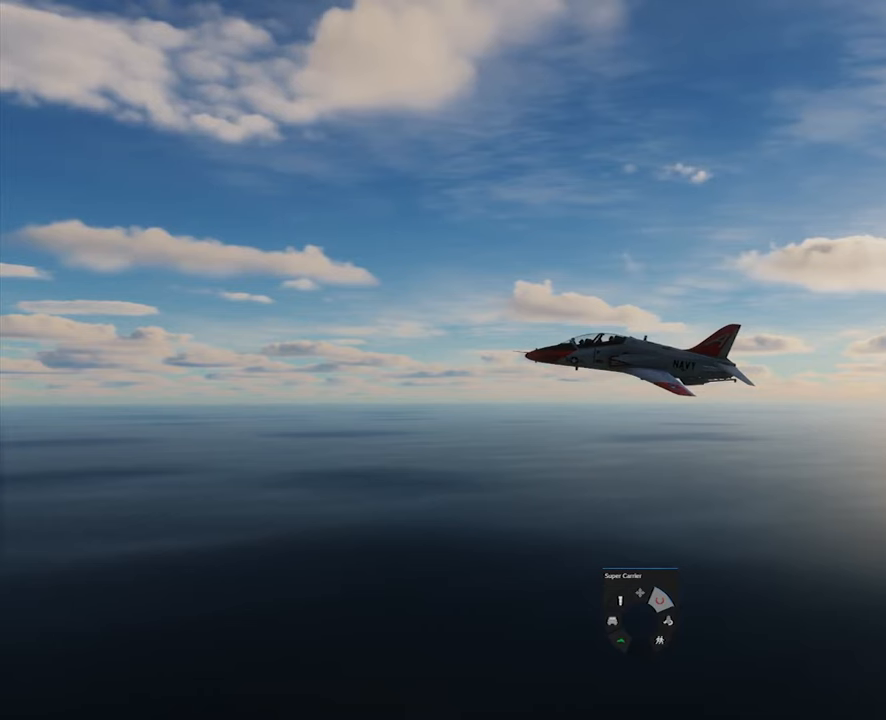
{"buttons": ["DPAD_RIGHT"], "left_stick": "center", "right_stick": "center", "events": [[100, "DPAD_UP", "up"]]}
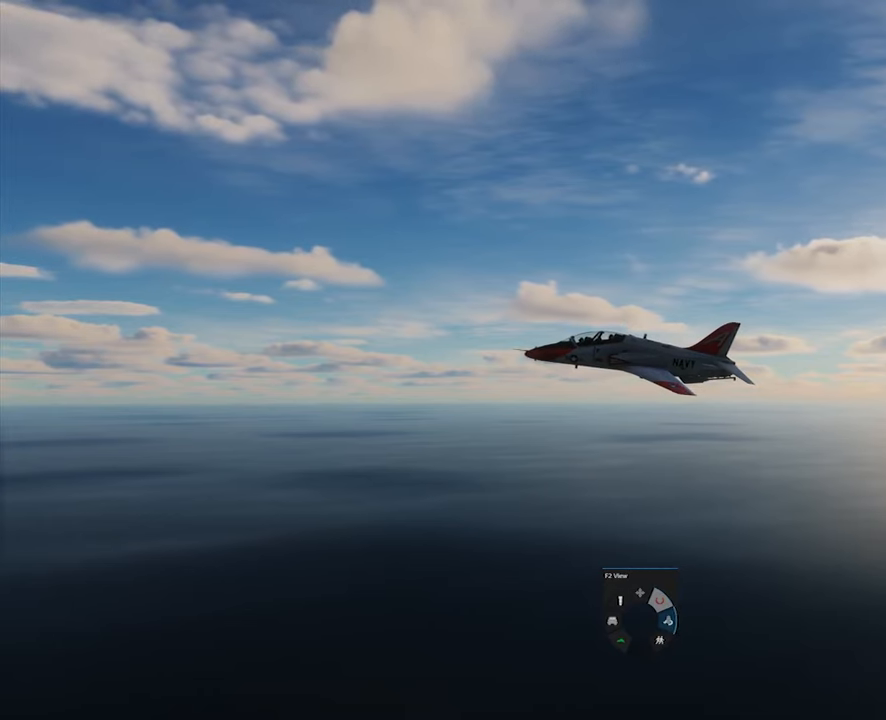
{"buttons": ["DPAD_DOWN"], "left_stick": "center", "right_stick": "center", "events": [[66, "DPAD_DOWN", "down"], [400, "DPAD_RIGHT", "up"]]}
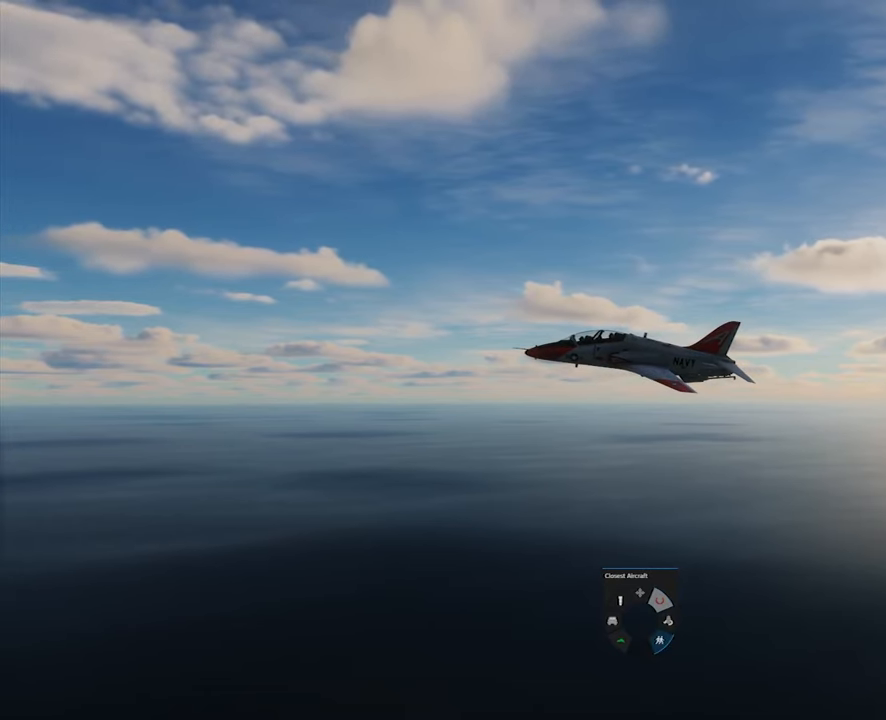
{"buttons": ["DPAD_DOWN"], "left_stick": "center", "right_stick": "center", "events": []}
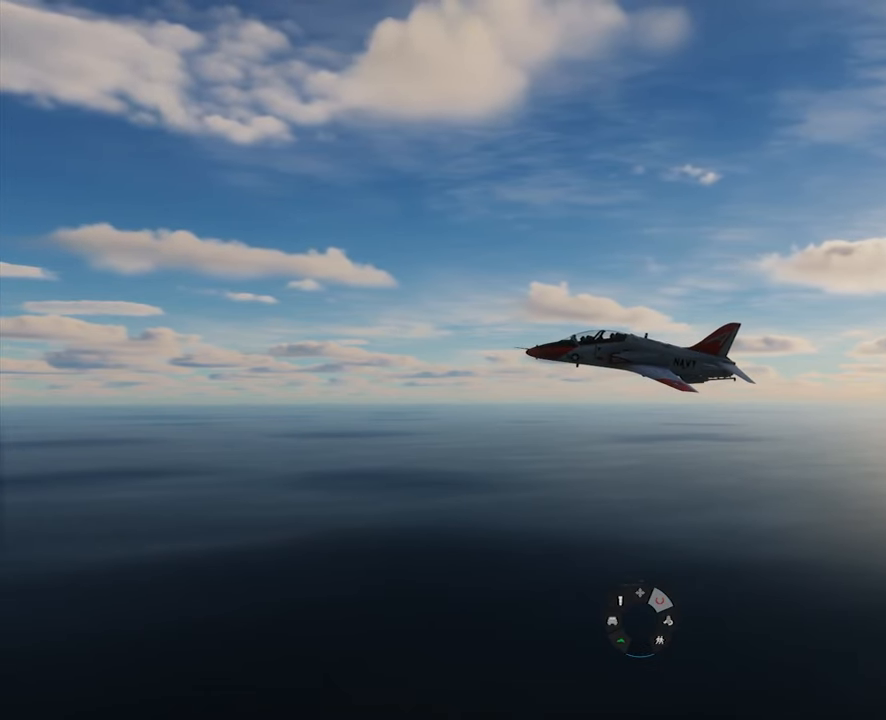
{"buttons": ["DPAD_UP", "DPAD_LEFT"], "left_stick": "center", "right_stick": "center", "events": [[166, "DPAD_LEFT", "down"], [200, "DPAD_DOWN", "up"], [300, "DPAD_UP", "down"]]}
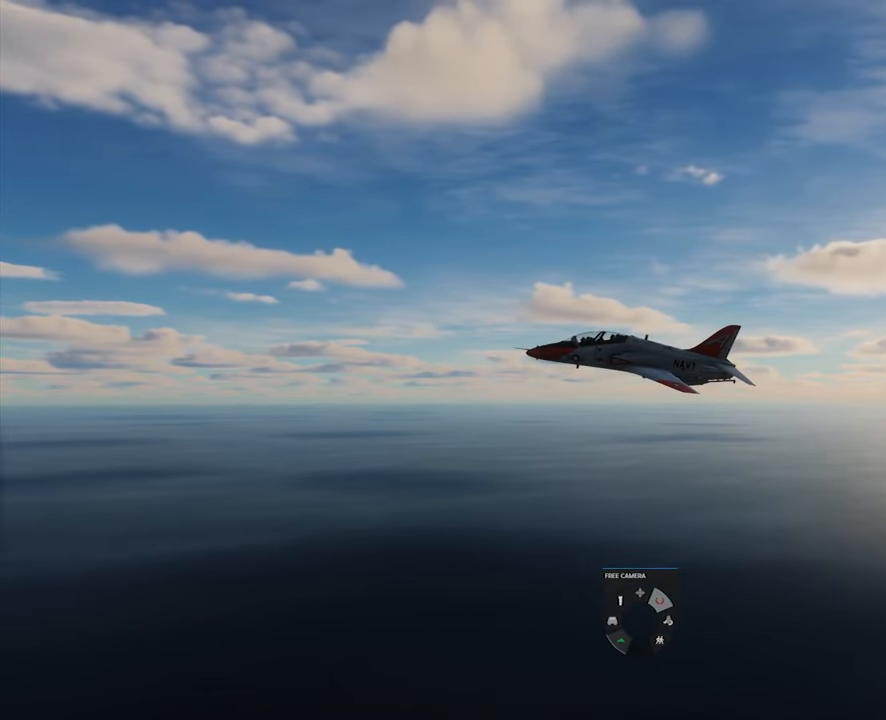
{"buttons": ["DPAD_UP"], "left_stick": "center", "right_stick": "center", "events": [[401, "DPAD_LEFT", "up"]]}
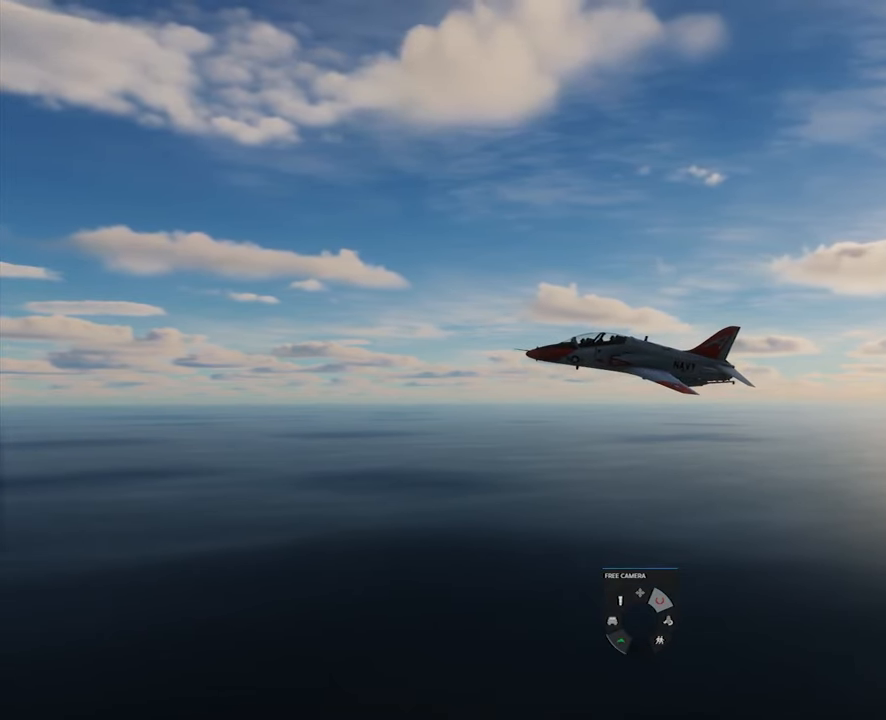
{"buttons": ["DPAD_UP", "DPAD_RIGHT"], "left_stick": "center", "right_stick": "center", "events": [[433, "DPAD_RIGHT", "down"]]}
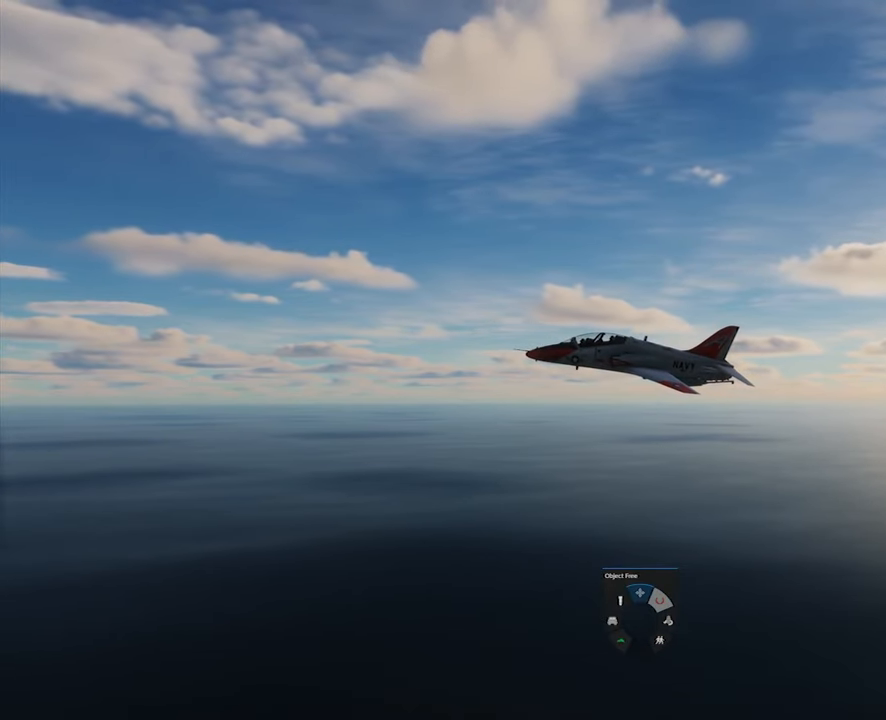
{"buttons": ["DPAD_RIGHT"], "left_stick": "center", "right_stick": "center", "events": [[467, "DPAD_UP", "up"]]}
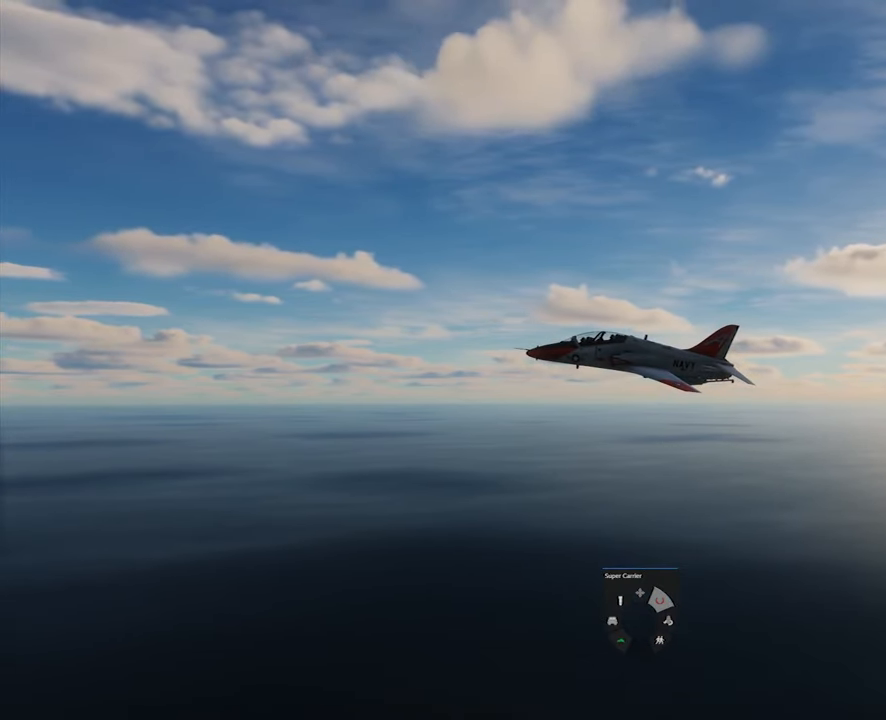
{"buttons": ["DPAD_DOWN", "DPAD_RIGHT"], "left_stick": "center", "right_stick": "center", "events": [[200, "DPAD_DOWN", "down"]]}
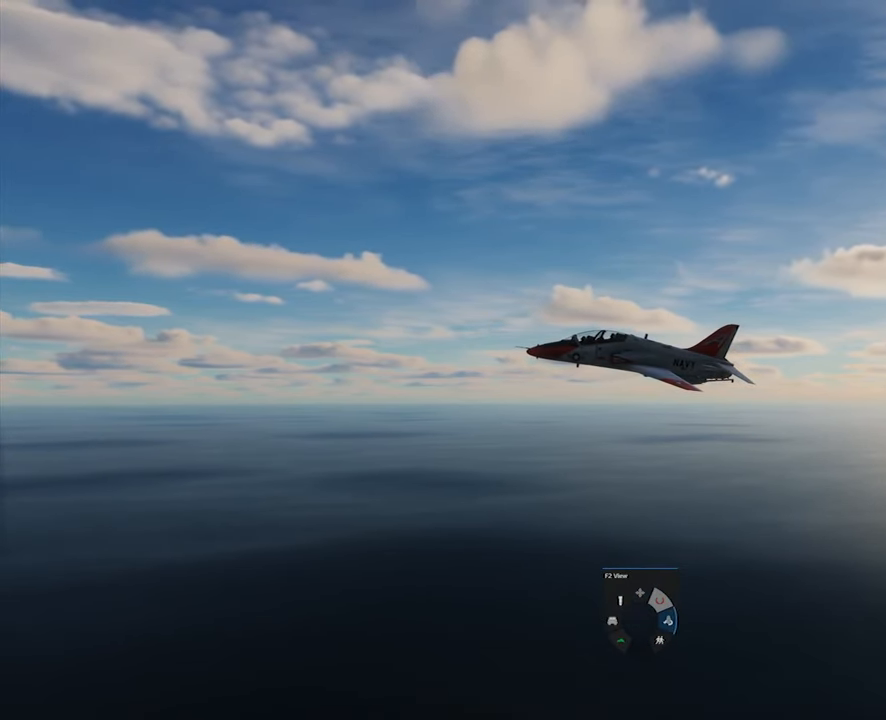
{"buttons": ["DPAD_DOWN"], "left_stick": "center", "right_stick": "center", "events": [[300, "DPAD_RIGHT", "up"]]}